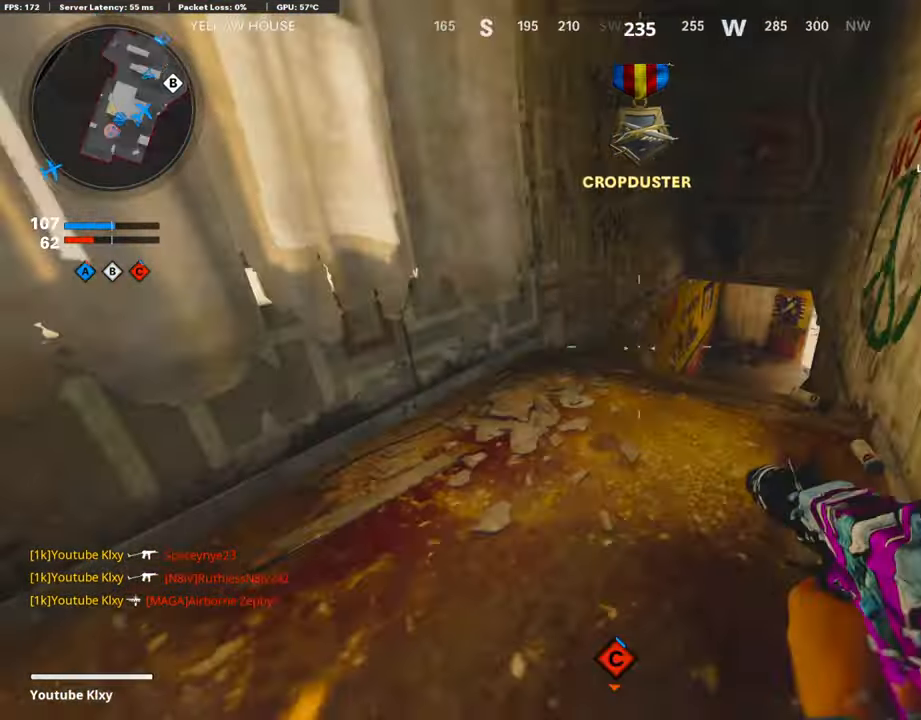
Gameplay with a controller (PlayStation layout); each line is a JSON object with the inputs held at the frame after it. "events" lists button and stick changes between this image and that frame as [ms after this image, input, new state], when the widget could be followed in between.
{"buttons": [], "left_stick": "right", "right_stick": "center", "events": [[84, "right_stick", "right"], [118, "left_stick", "right"], [135, "L2", "up"], [202, "L2", "down"], [252, "right_stick", "center"], [320, "L2", "up"]]}
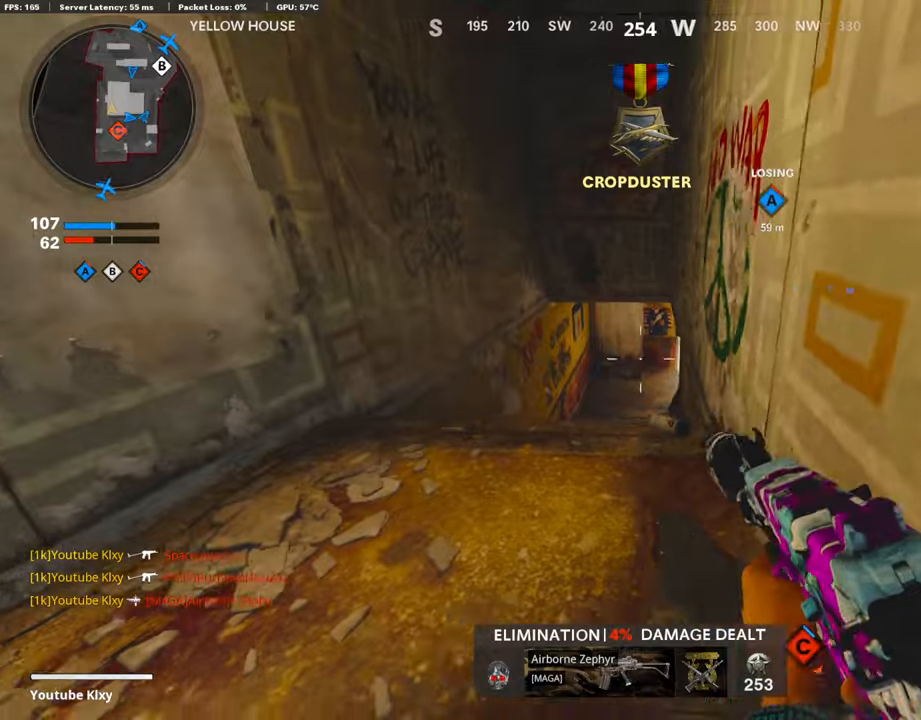
{"buttons": [], "left_stick": "down-right", "right_stick": "center", "events": [[34, "right_stick", "right"], [135, "right_stick", "center"], [152, "left_stick", "up-right"], [236, "L3", "down"], [253, "TRIANGLE", "down"], [337, "TRIANGLE", "up"], [370, "L3", "up"], [404, "TRIANGLE", "down"], [421, "left_stick", "down-right"], [505, "TRIANGLE", "up"]]}
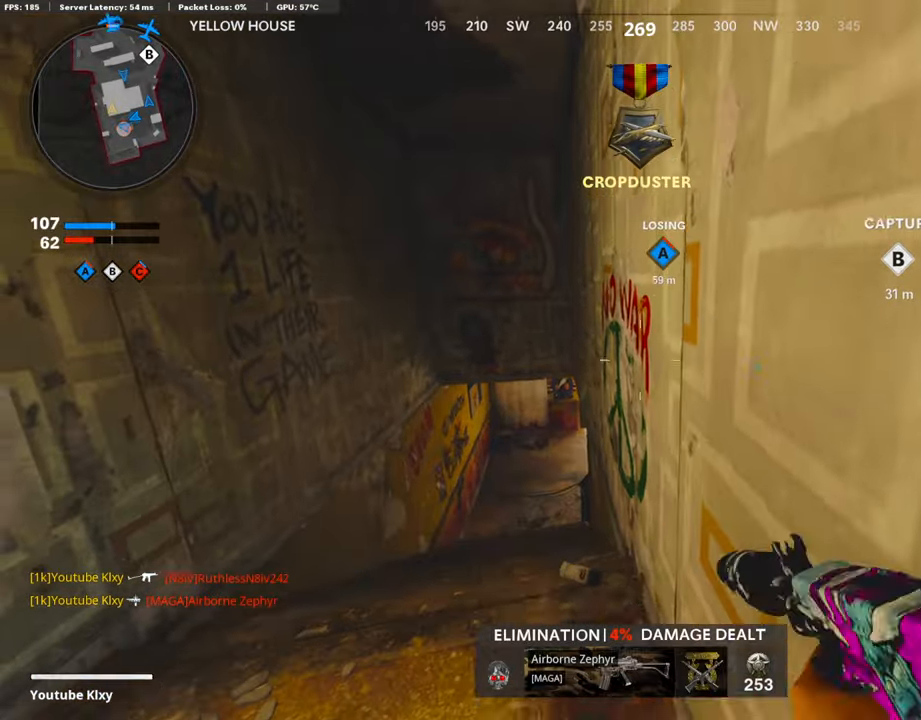
{"buttons": ["L3"], "left_stick": "up", "right_stick": "center", "events": [[202, "right_stick", "right"], [286, "left_stick", "up-right"], [303, "right_stick", "center"], [336, "L3", "down"], [471, "left_stick", "up"]]}
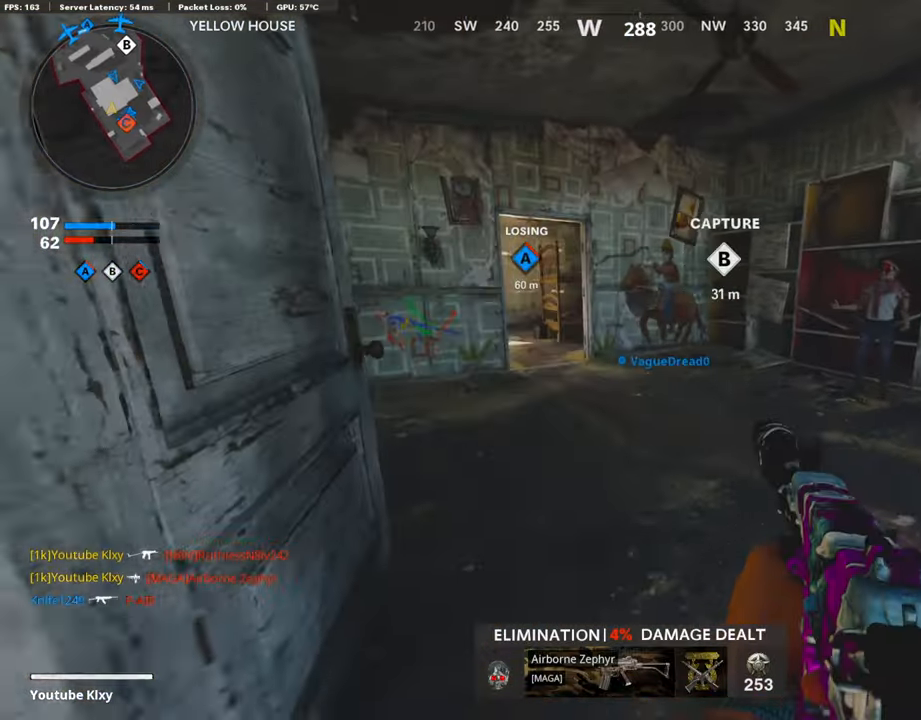
{"buttons": [], "left_stick": "up", "right_stick": "center", "events": [[17, "right_stick", "up-left"], [101, "right_stick", "center"], [118, "R3", "down"], [235, "L3", "up"], [235, "R3", "up"], [336, "R3", "down"], [387, "L3", "down"], [437, "R3", "up"], [471, "L3", "up"]]}
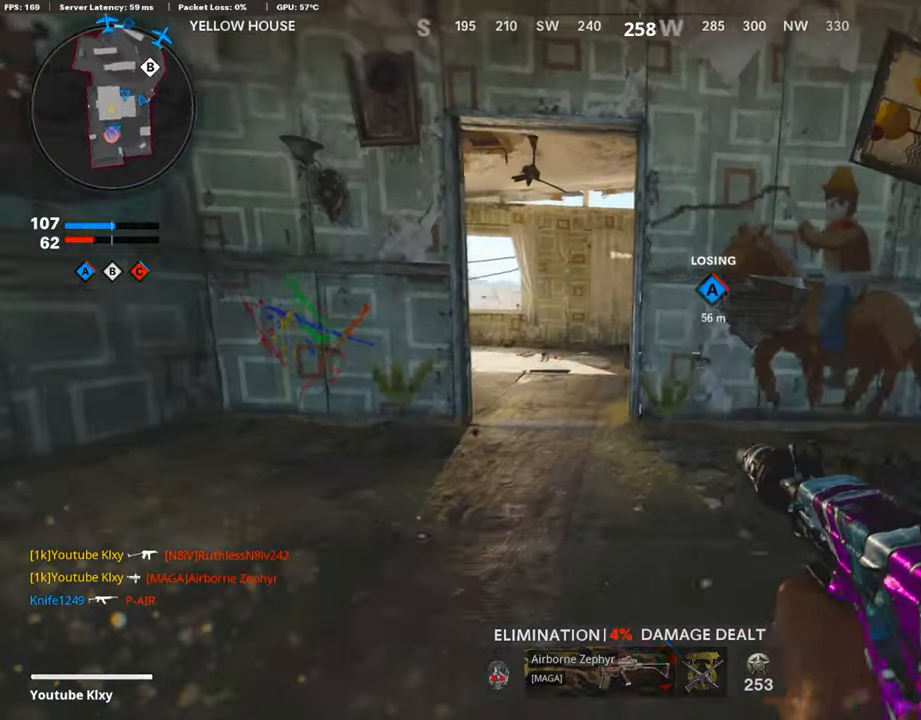
{"buttons": [], "left_stick": "up", "right_stick": "down", "events": [[17, "right_stick", "left"], [34, "L3", "down"], [34, "left_stick", "up-left"], [152, "right_stick", "center"], [185, "L3", "up"], [219, "left_stick", "up"], [471, "right_stick", "down"]]}
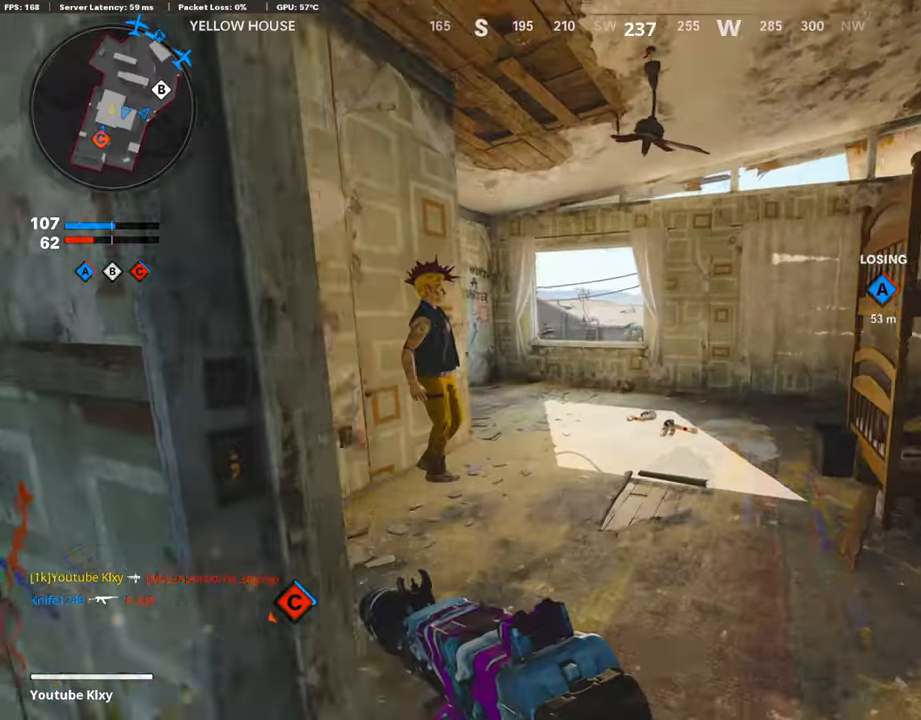
{"buttons": [], "left_stick": "up", "right_stick": "center", "events": [[219, "right_stick", "center"]]}
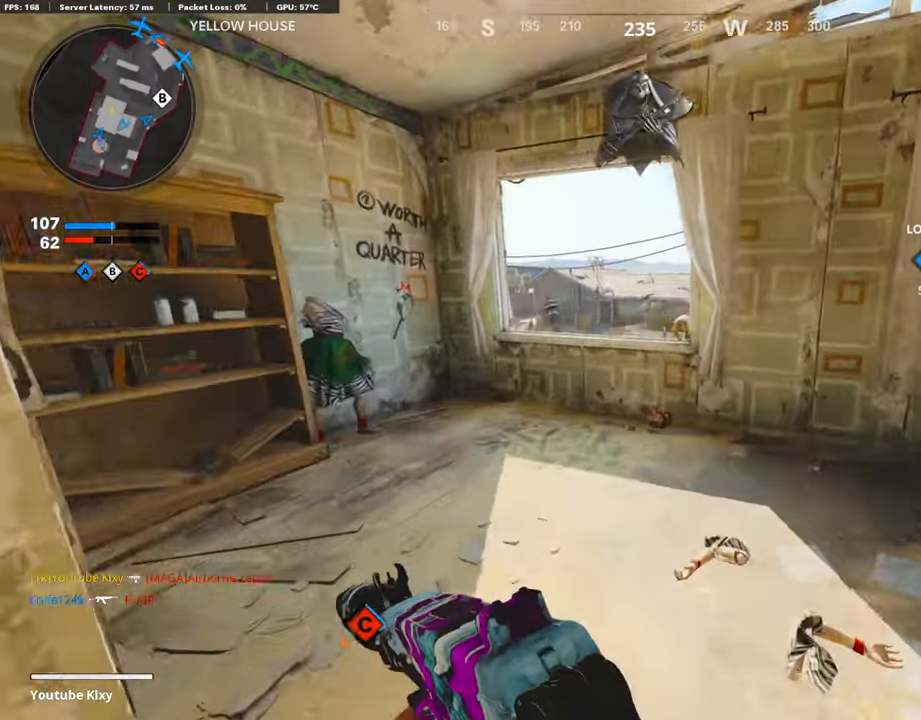
{"buttons": [], "left_stick": "up-right", "right_stick": "right", "events": [[185, "CROSS", "down"], [286, "CROSS", "up"], [387, "left_stick", "up-right"], [437, "right_stick", "right"]]}
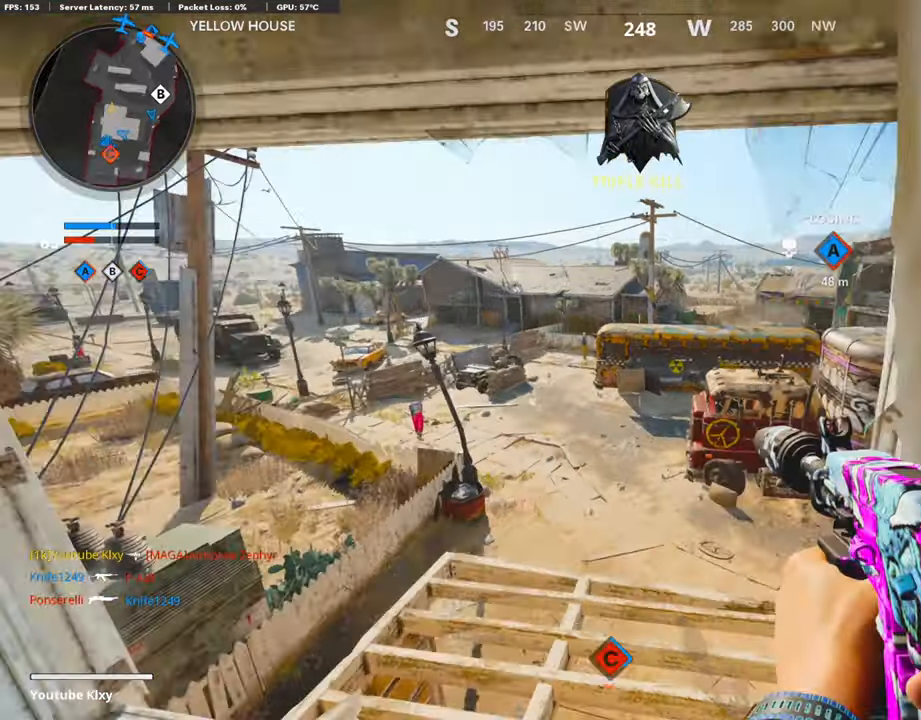
{"buttons": [], "left_stick": "up-right", "right_stick": "right", "events": [[101, "left_stick", "up"], [101, "right_stick", "center"], [219, "left_stick", "up-right"], [337, "left_stick", "right"], [455, "left_stick", "up-right"], [455, "right_stick", "right"]]}
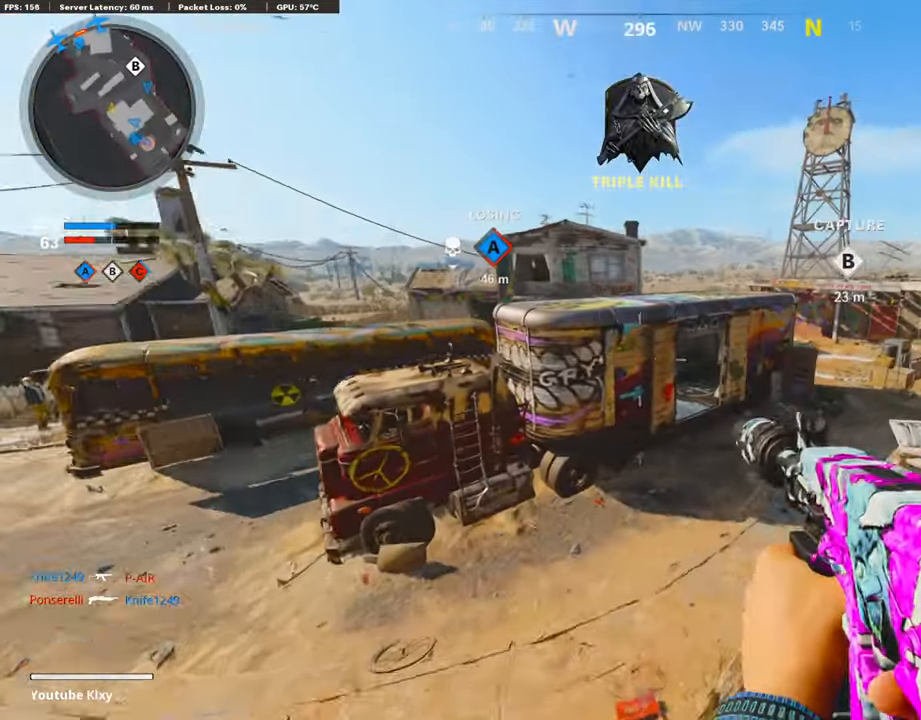
{"buttons": [], "left_stick": "up-right", "right_stick": "center", "events": [[84, "L3", "down"], [101, "right_stick", "center"], [286, "L3", "up"]]}
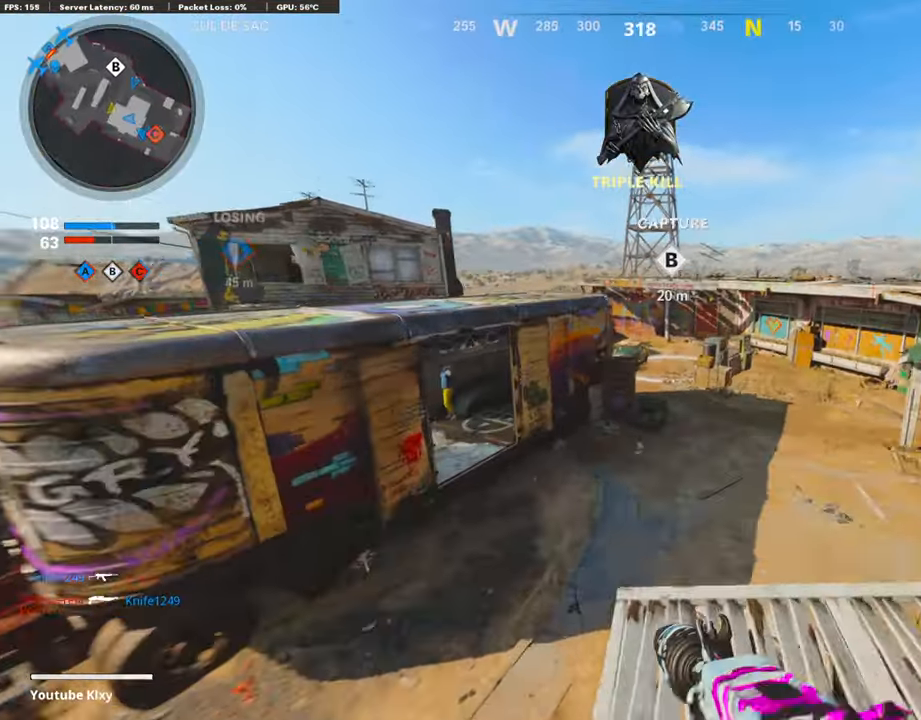
{"buttons": [], "left_stick": "up-right", "right_stick": "up", "events": [[16, "right_stick", "left"], [84, "R3", "down"], [151, "right_stick", "center"], [319, "R3", "up"], [319, "right_stick", "up-left"], [487, "right_stick", "up"]]}
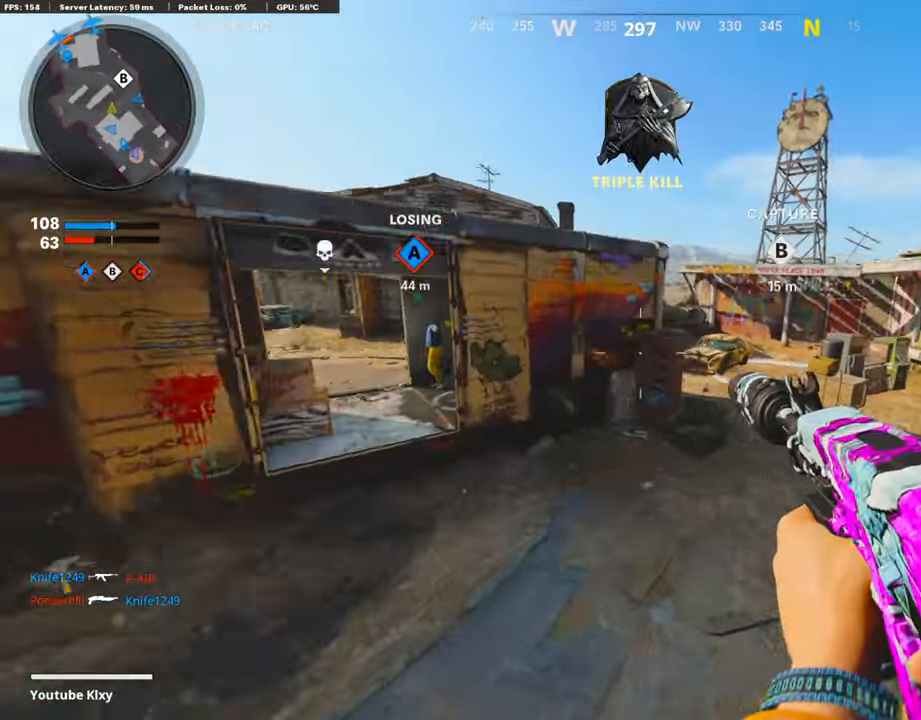
{"buttons": ["L2"], "left_stick": "up-right", "right_stick": "left", "events": [[185, "right_stick", "center"], [236, "L2", "down"], [337, "right_stick", "left"]]}
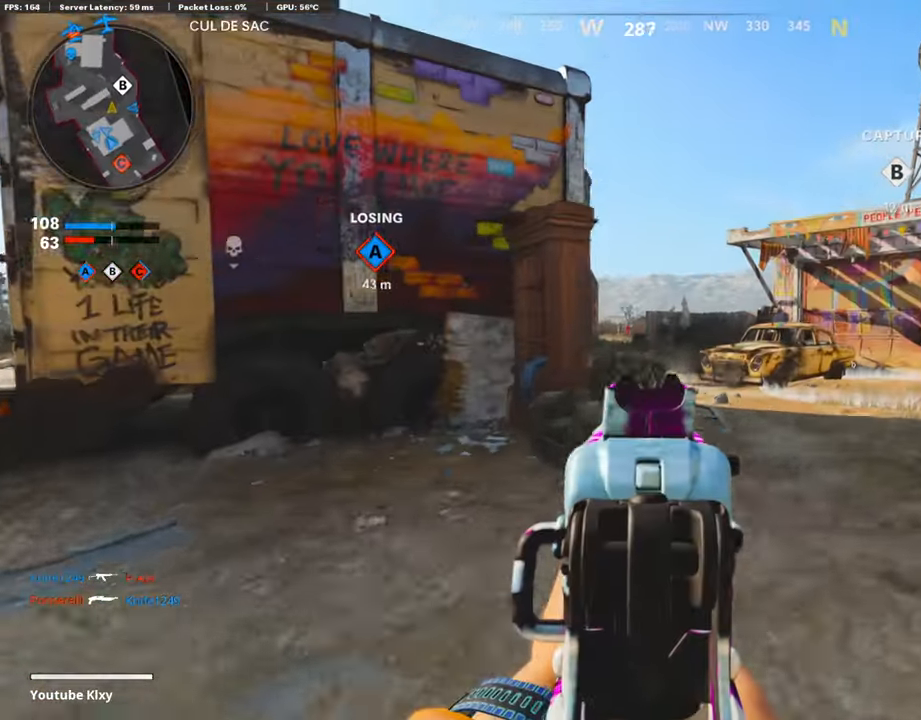
{"buttons": [], "left_stick": "up-left", "right_stick": "right", "events": [[236, "right_stick", "center"], [371, "L2", "up"], [505, "left_stick", "up-left"], [505, "right_stick", "right"]]}
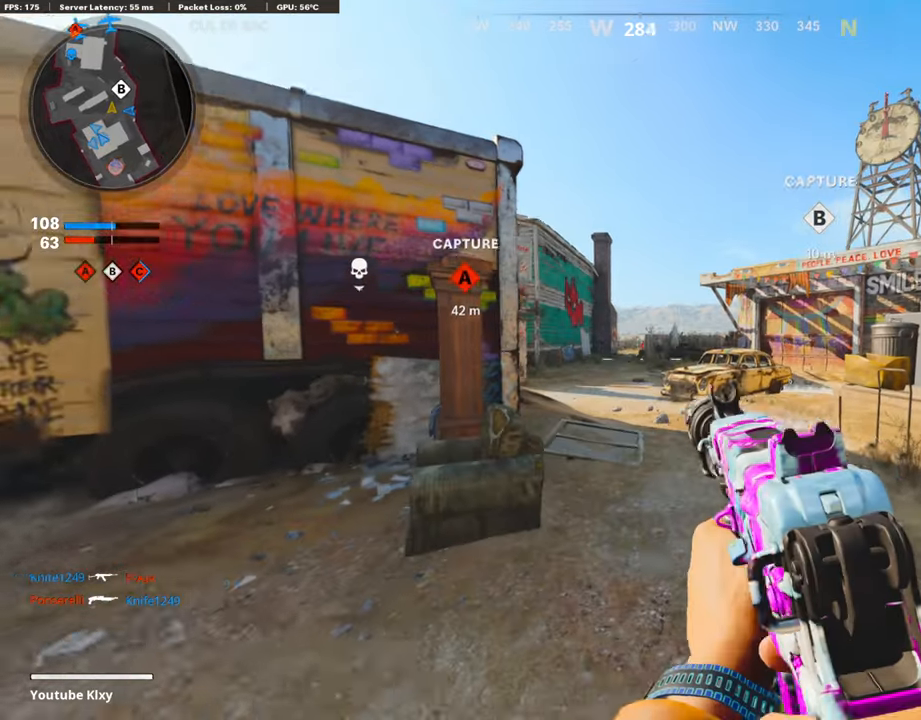
{"buttons": [], "left_stick": "center", "right_stick": "center", "events": [[68, "left_stick", "left"], [135, "right_stick", "center"], [219, "left_stick", "center"], [320, "DPAD_LEFT", "down"], [404, "DPAD_LEFT", "up"]]}
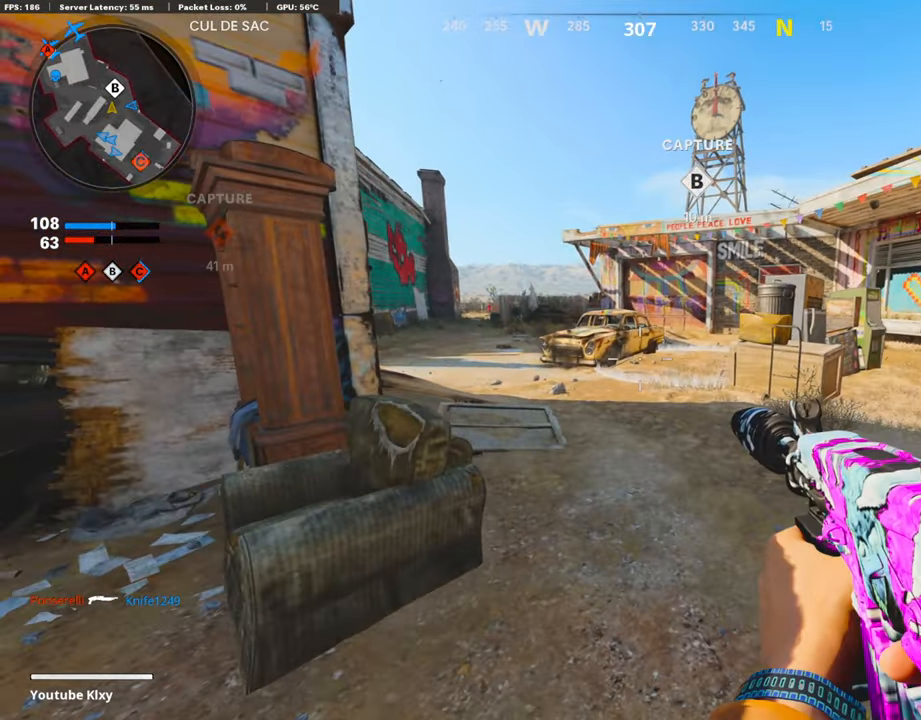
{"buttons": [], "left_stick": "up", "right_stick": "center", "events": [[34, "left_stick", "right"], [101, "L3", "down"], [118, "left_stick", "up"], [168, "right_stick", "left"], [303, "right_stick", "center"], [320, "L3", "up"]]}
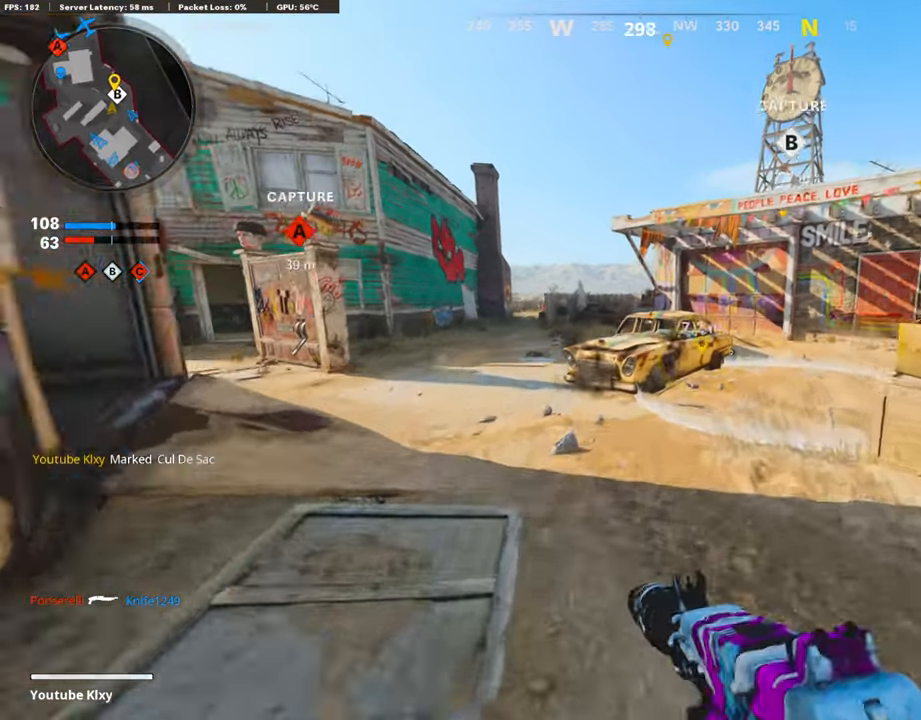
{"buttons": [], "left_stick": "up-right", "right_stick": "up", "events": [[50, "left_stick", "up-right"], [134, "right_stick", "right"], [185, "right_stick", "center"], [252, "right_stick", "left"], [336, "R3", "down"], [454, "R3", "up"], [504, "right_stick", "up"]]}
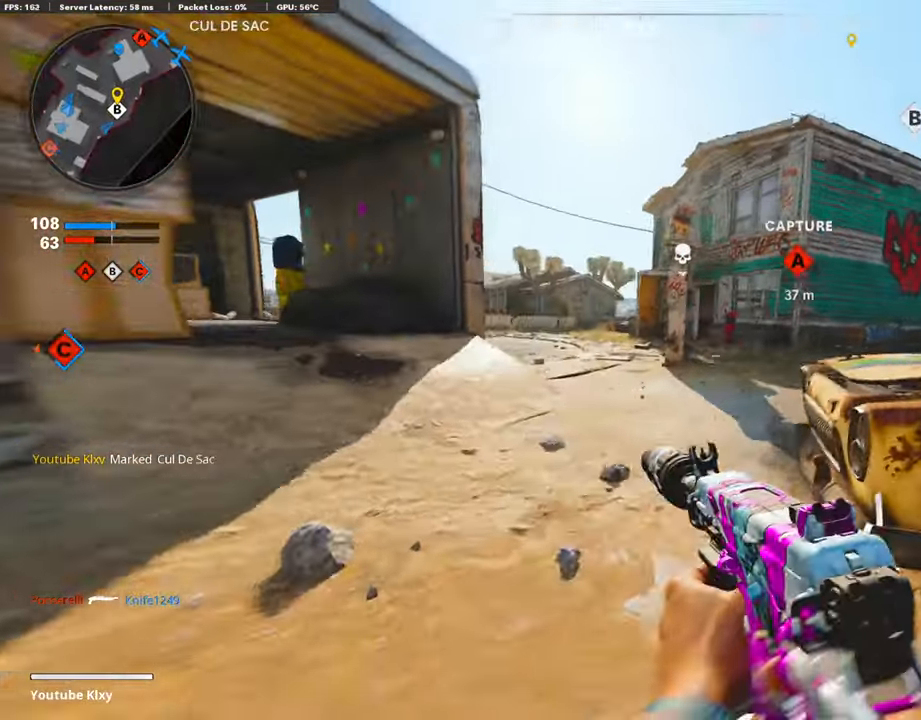
{"buttons": ["L3"], "left_stick": "up-right", "right_stick": "down-right", "events": [[185, "R3", "down"], [185, "right_stick", "center"], [286, "R3", "up"], [404, "L3", "down"], [404, "right_stick", "down-right"]]}
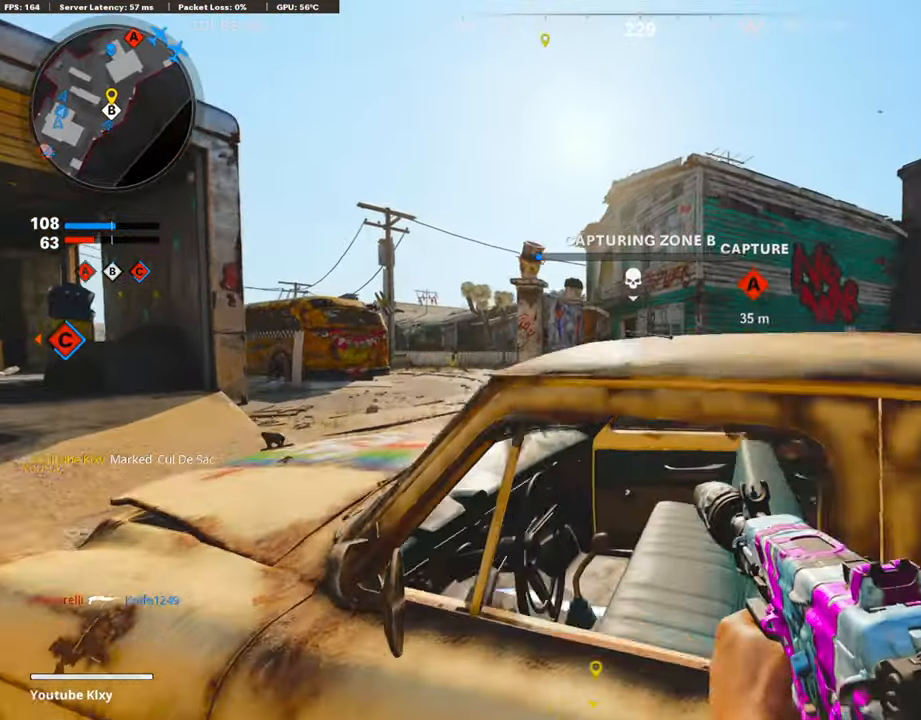
{"buttons": ["L2"], "left_stick": "left", "right_stick": "left", "events": [[17, "L3", "up"], [17, "right_stick", "center"], [134, "L2", "down"], [219, "left_stick", "center"], [353, "right_stick", "left"], [420, "left_stick", "left"]]}
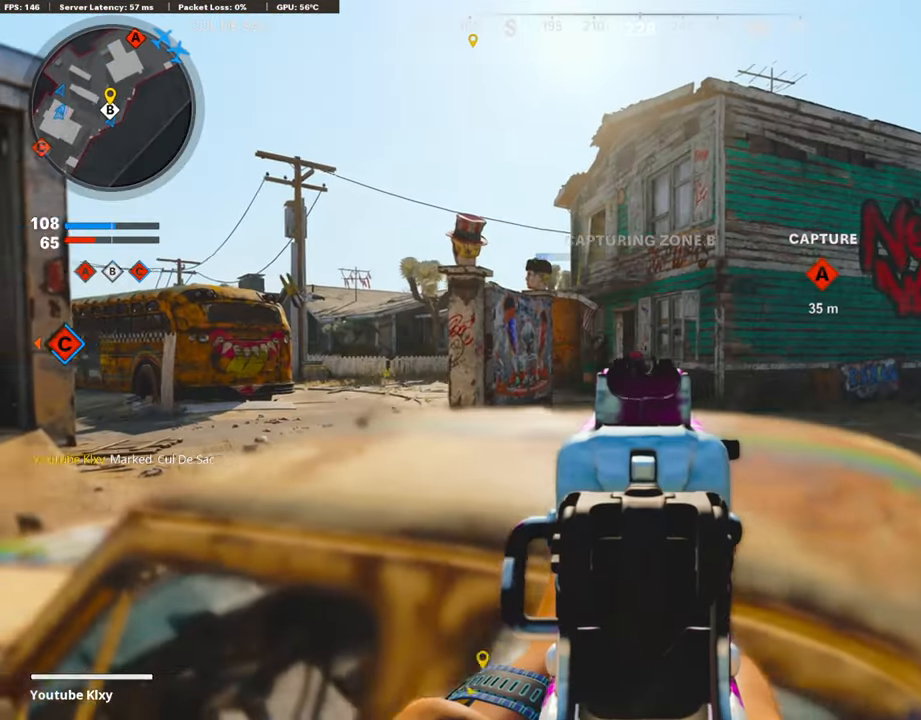
{"buttons": ["L2"], "left_stick": "center", "right_stick": "center", "events": [[67, "left_stick", "center"], [67, "right_stick", "center"], [151, "left_stick", "right"], [302, "left_stick", "center"]]}
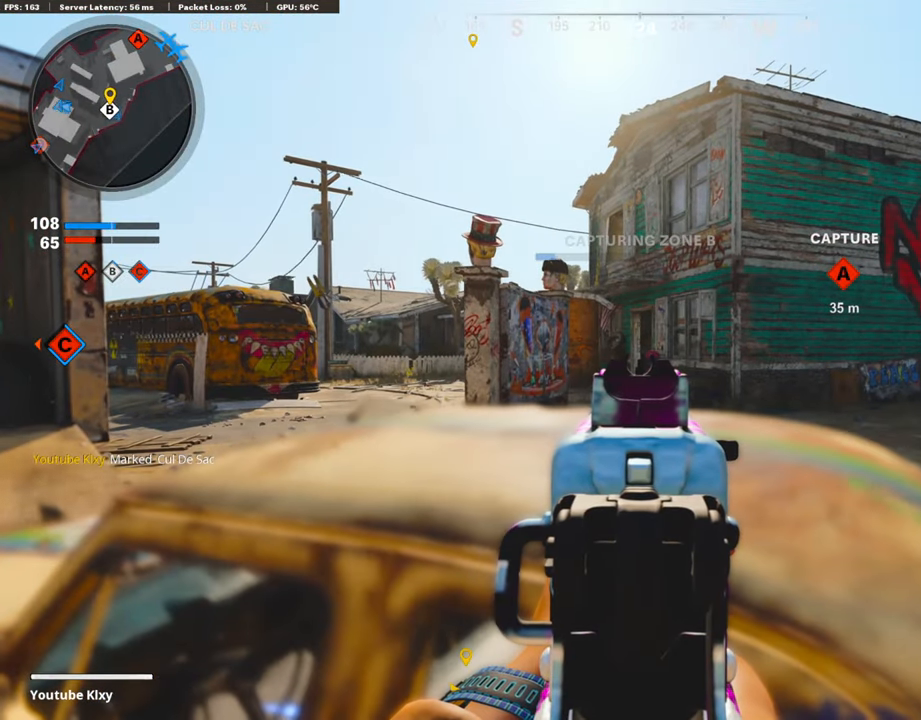
{"buttons": ["L2"], "left_stick": "center", "right_stick": "center", "events": []}
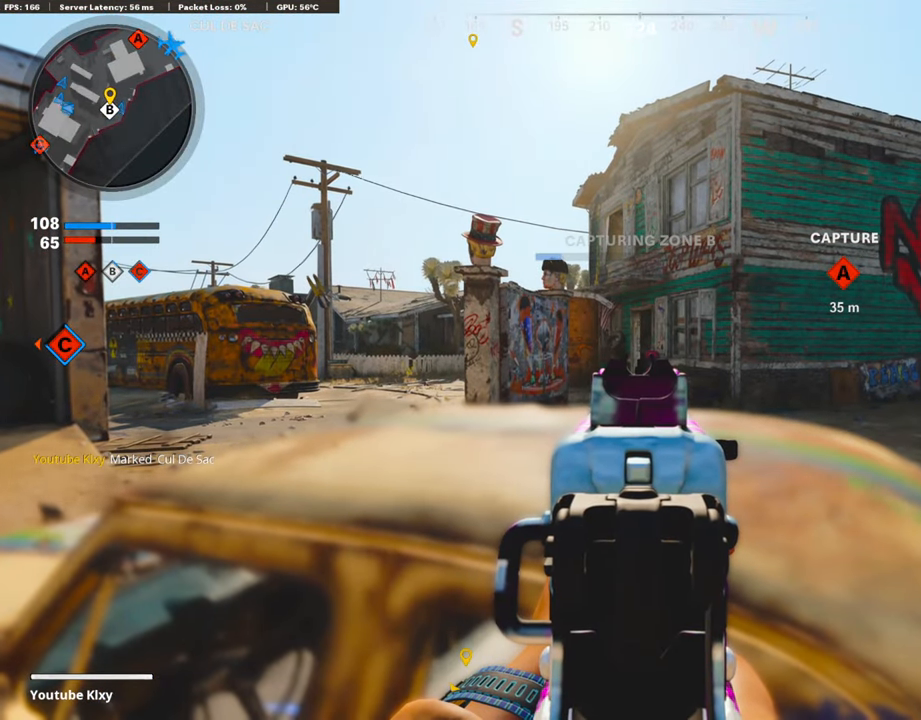
{"buttons": ["L2"], "left_stick": "center", "right_stick": "center", "events": []}
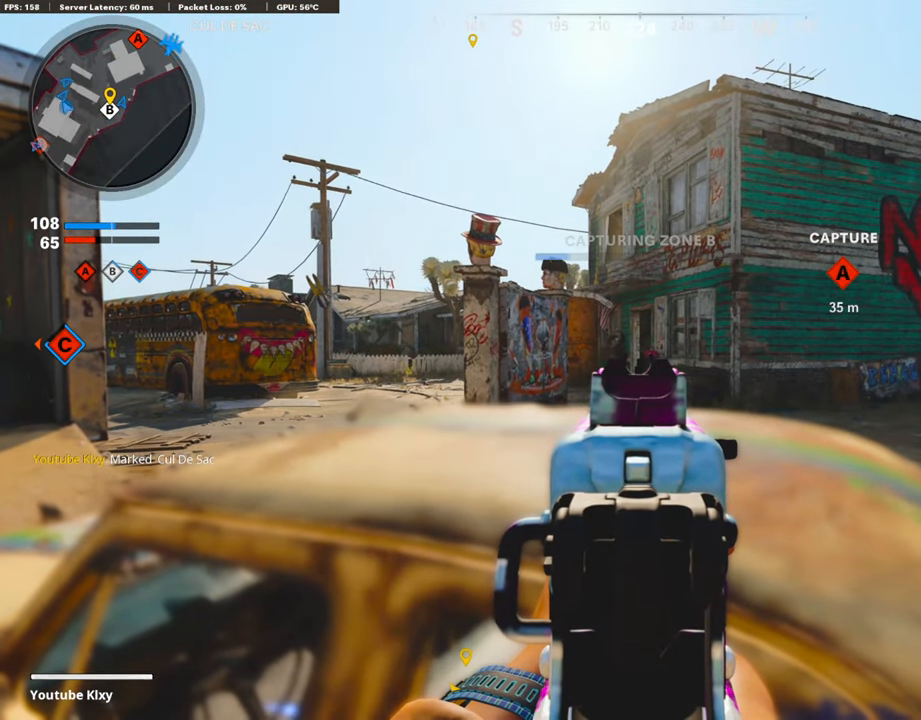
{"buttons": ["L2"], "left_stick": "center", "right_stick": "center", "events": []}
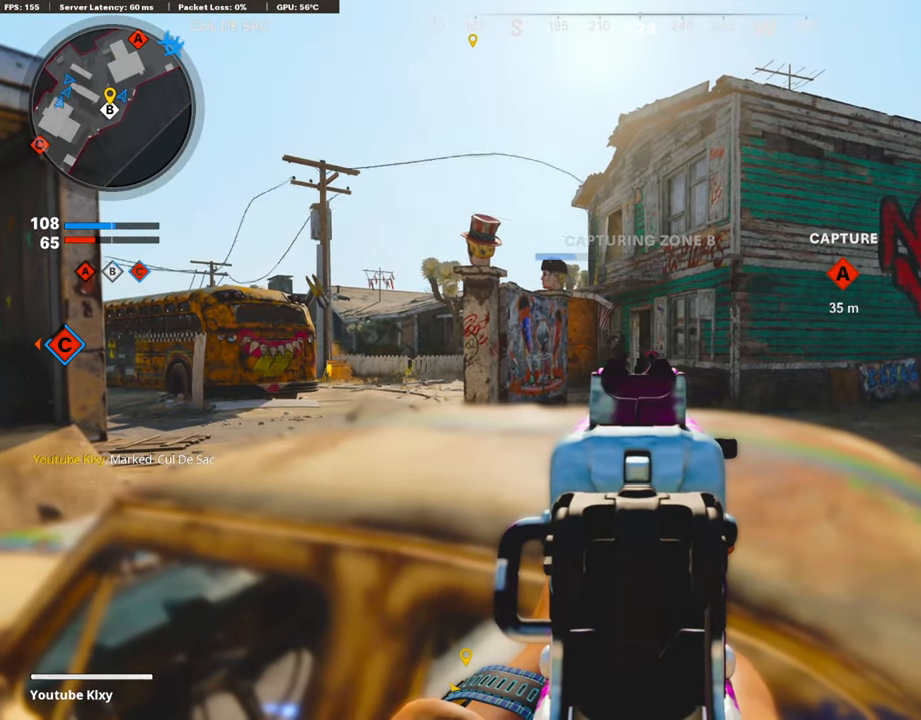
{"buttons": ["L2"], "left_stick": "center", "right_stick": "center", "events": []}
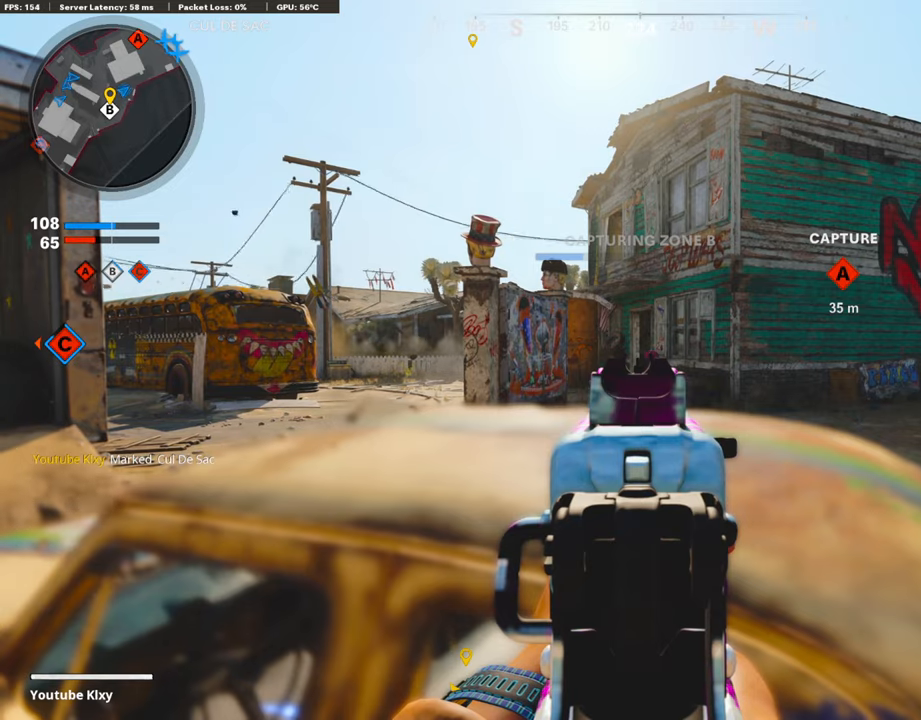
{"buttons": ["L2"], "left_stick": "center", "right_stick": "center", "events": []}
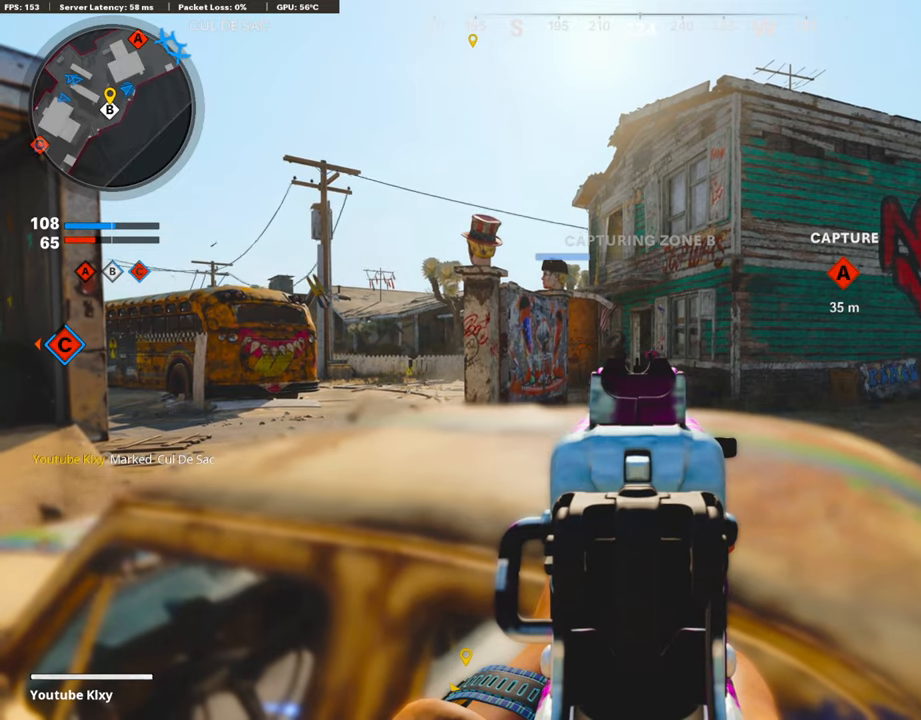
{"buttons": ["L2"], "left_stick": "center", "right_stick": "center", "events": []}
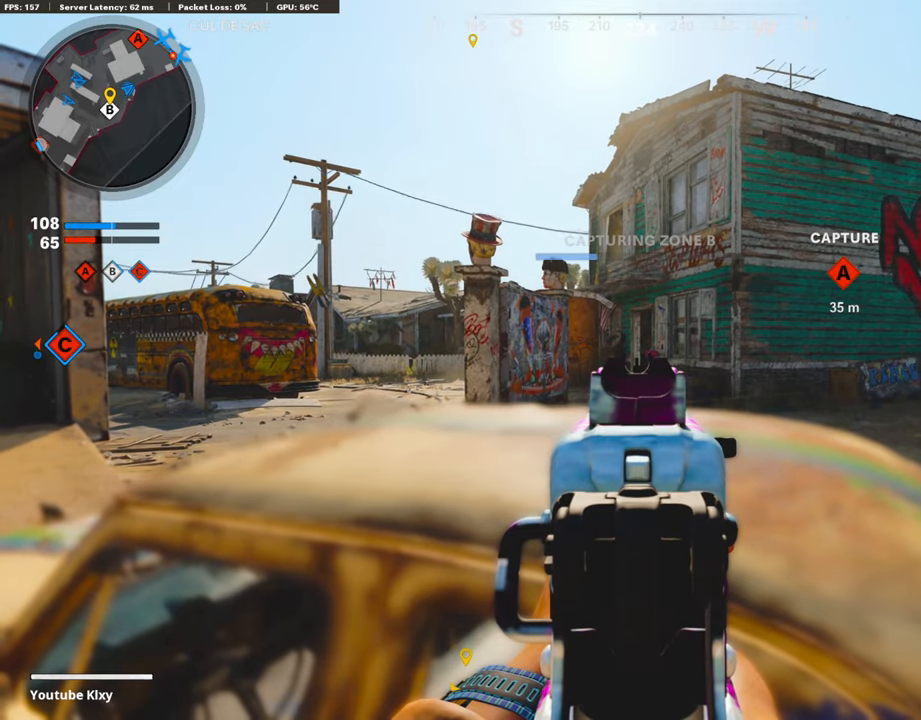
{"buttons": ["L2"], "left_stick": "center", "right_stick": "center", "events": []}
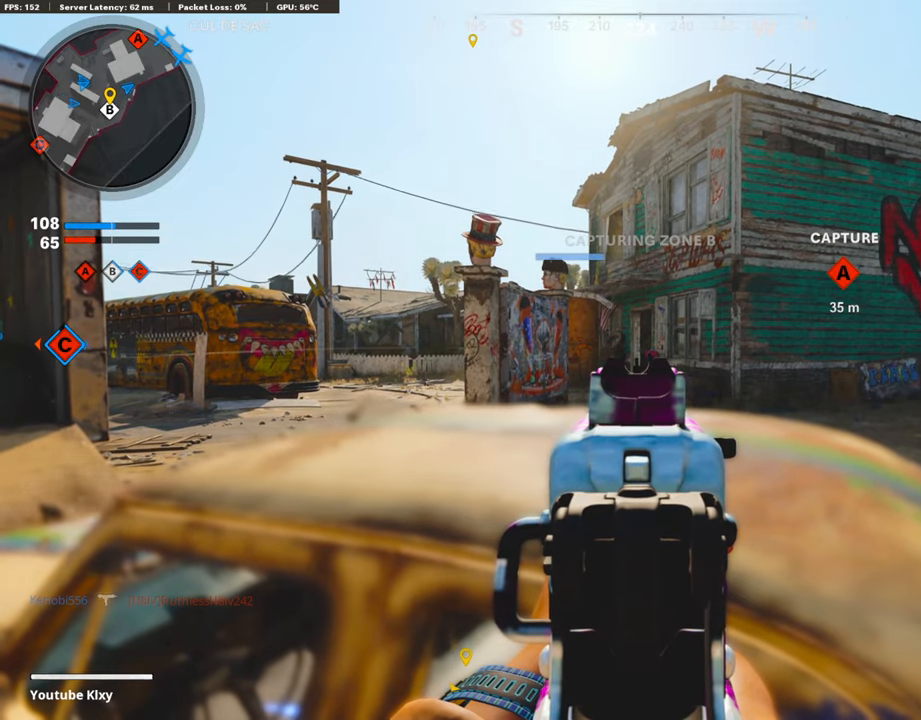
{"buttons": ["L2", "R2"], "left_stick": "left", "right_stick": "center", "events": [[218, "right_stick", "right"], [302, "left_stick", "right"], [437, "left_stick", "center"], [437, "right_stick", "center"], [454, "R2", "down"], [487, "left_stick", "left"]]}
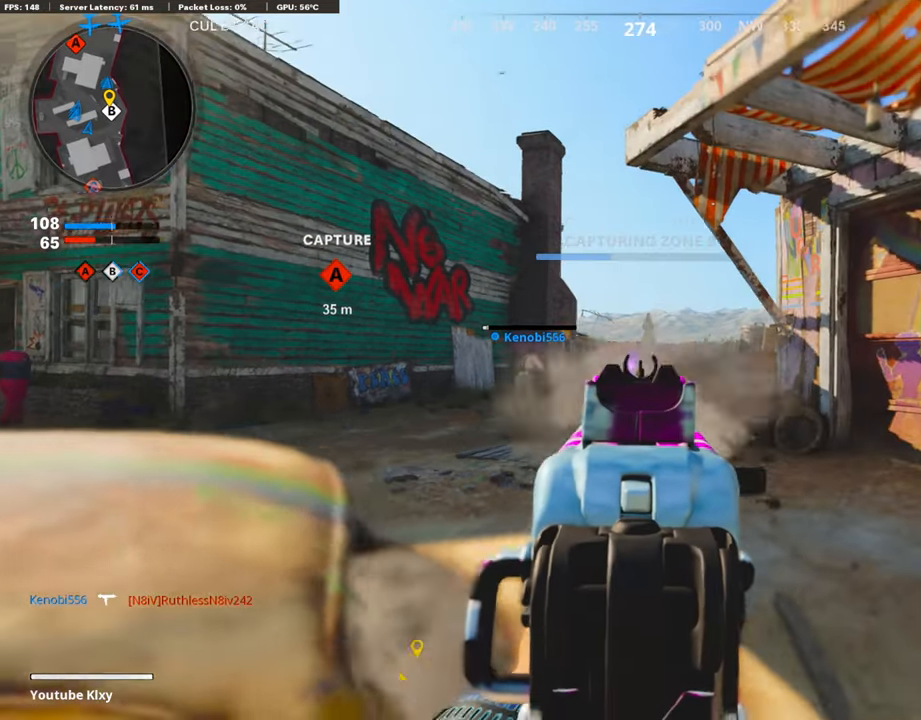
{"buttons": ["L2", "R2"], "left_stick": "right", "right_stick": "center", "events": [[185, "right_stick", "left"], [252, "right_stick", "down"], [337, "left_stick", "center"], [387, "left_stick", "right"], [454, "right_stick", "center"]]}
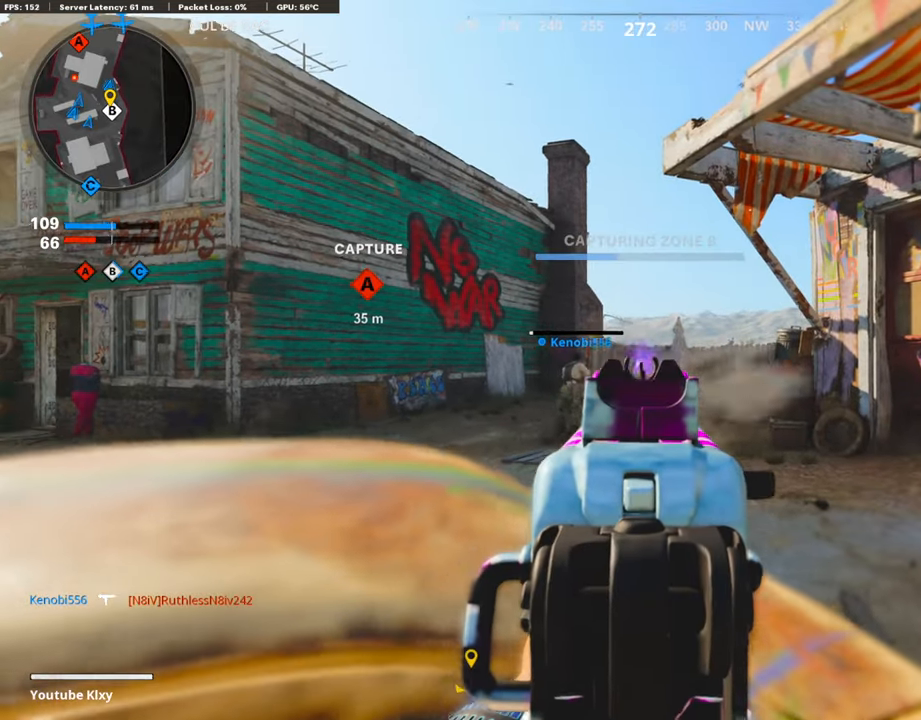
{"buttons": ["L2"], "left_stick": "center", "right_stick": "left", "events": [[33, "left_stick", "left"], [117, "right_stick", "down"], [185, "left_stick", "center"], [286, "left_stick", "right"], [437, "right_stick", "left"], [471, "R2", "up"], [471, "left_stick", "center"]]}
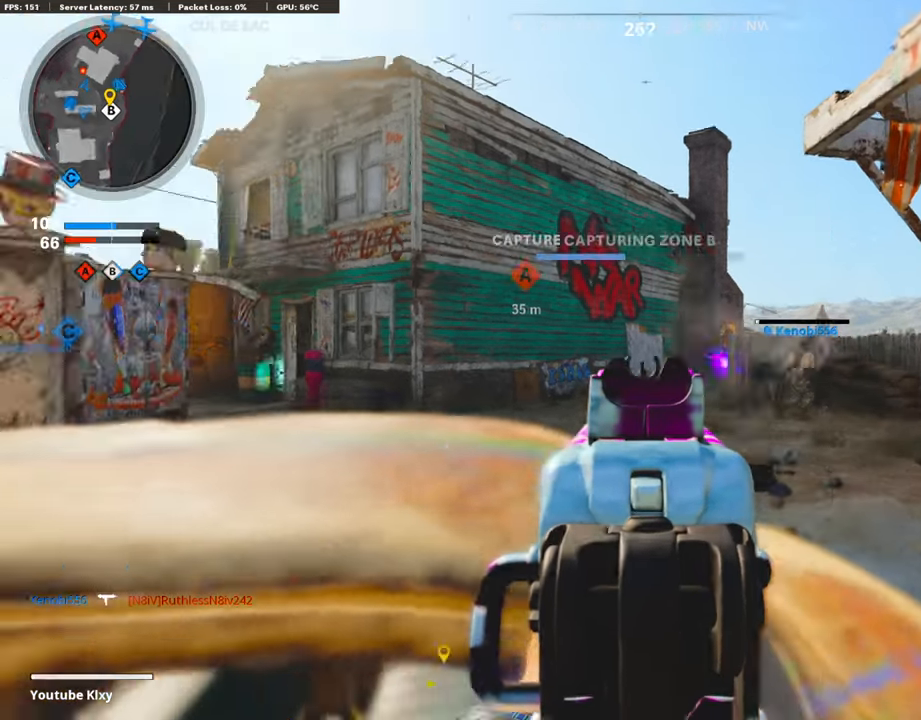
{"buttons": ["R3"], "left_stick": "up-right", "right_stick": "center", "events": [[17, "left_stick", "left"], [68, "L2", "up"], [118, "right_stick", "center"], [202, "SQUARE", "down"], [236, "left_stick", "center"], [270, "SQUARE", "up"], [286, "left_stick", "right"], [404, "R3", "down"], [471, "left_stick", "up-right"]]}
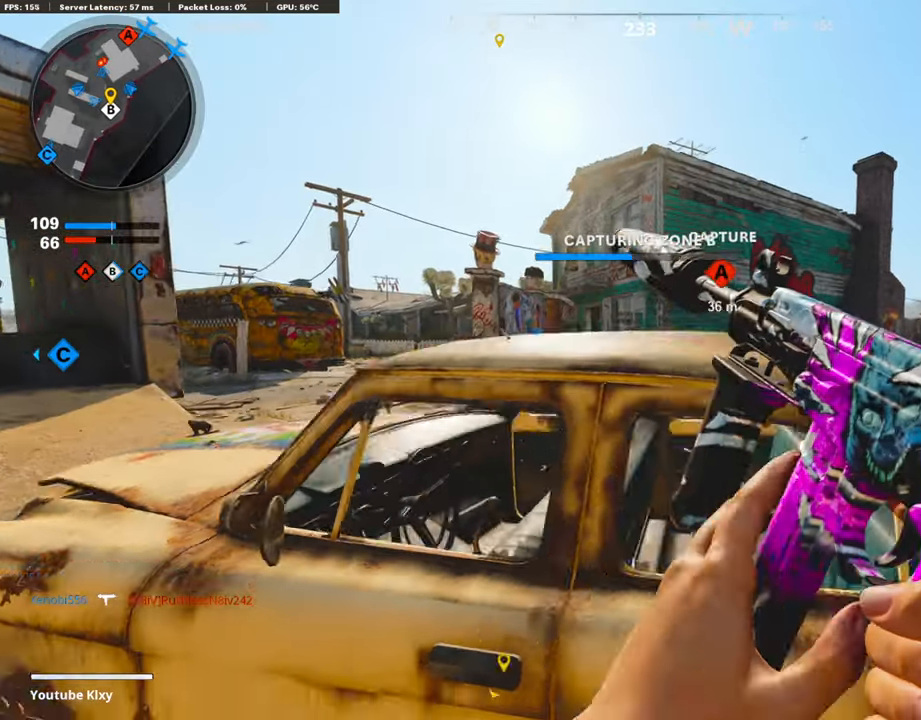
{"buttons": [], "left_stick": "center", "right_stick": "center", "events": [[34, "left_stick", "up-left"], [151, "left_stick", "center"], [437, "R3", "up"]]}